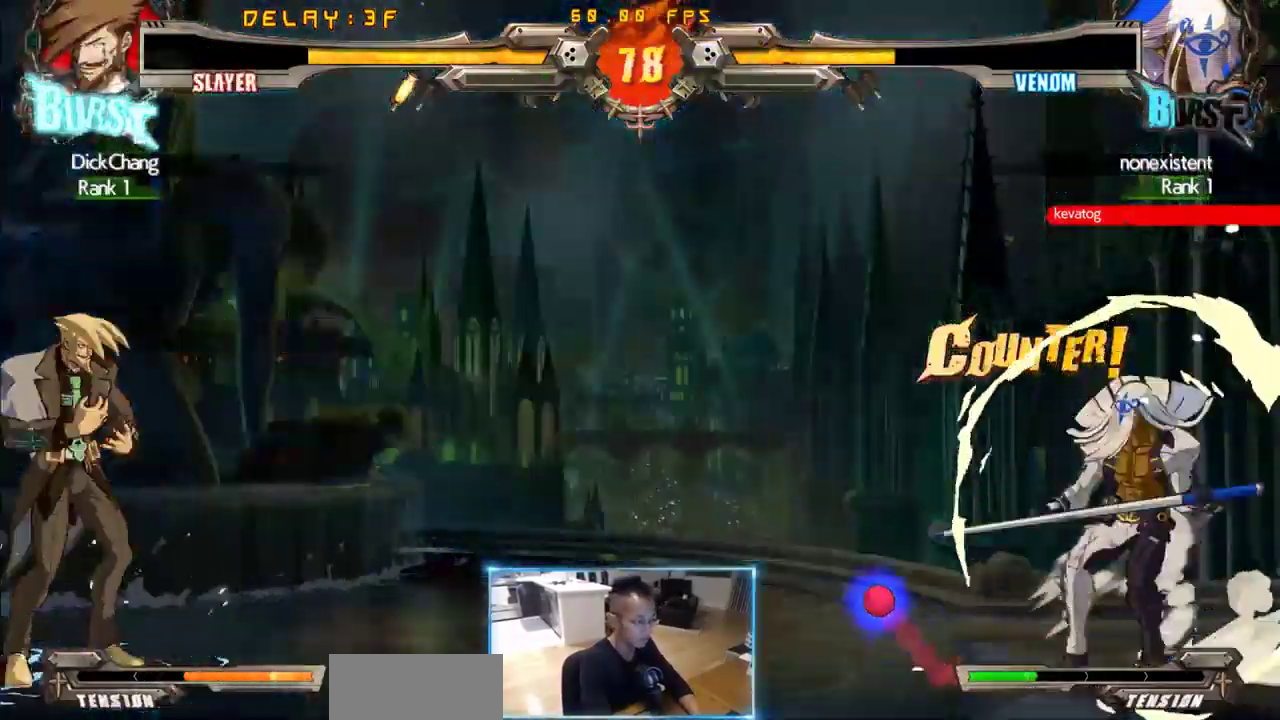
Gameplay with a controller (arcade stick); each line is a JSON object with the inputs held at the frame after it (dt_ms = milliseconds from this image to that frame). "events" lists button and stick changes between this image and that frame as [ms after this image, input, new state], when the widget could be followed in between. Not read: L3 R3 S other_buttons.
{"dt_ms": 500, "buttons": ["DPAD_RIGHT"], "events": [[83, "DPAD_RIGHT", "down"]]}
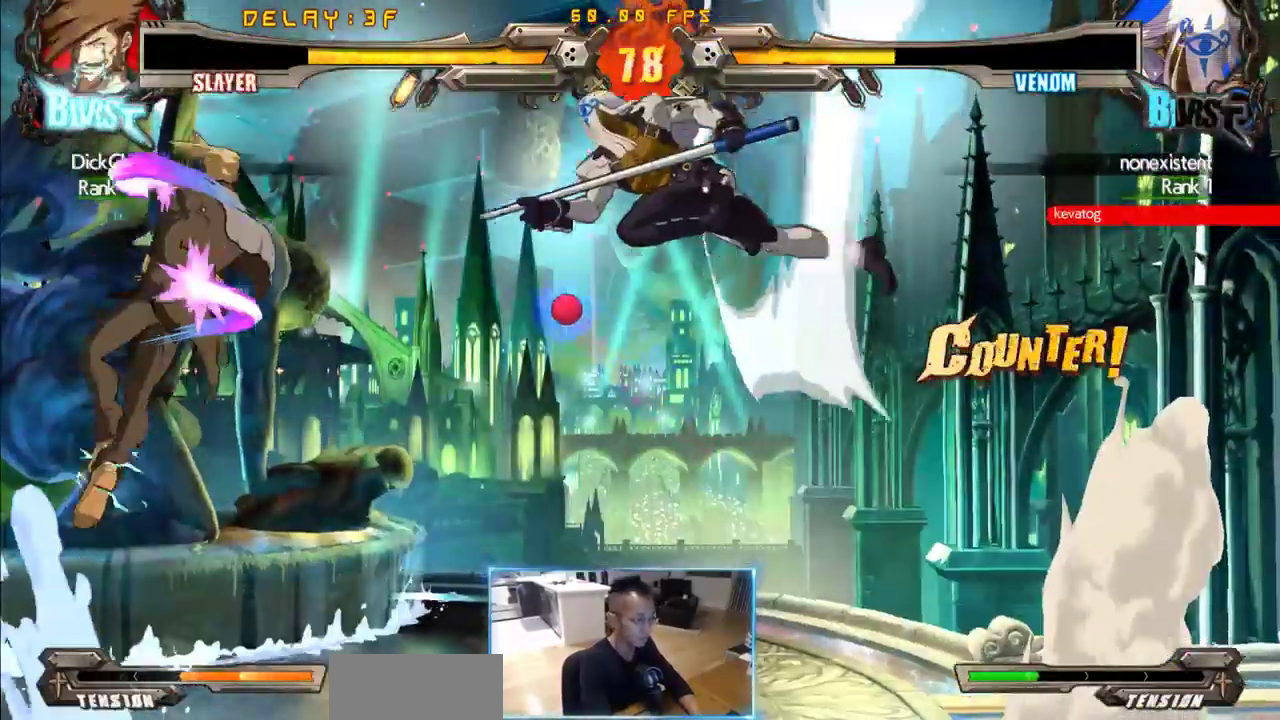
{"dt_ms": 500, "buttons": ["DPAD_LEFT"], "events": [[183, "DPAD_RIGHT", "up"], [383, "DPAD_LEFT", "down"]]}
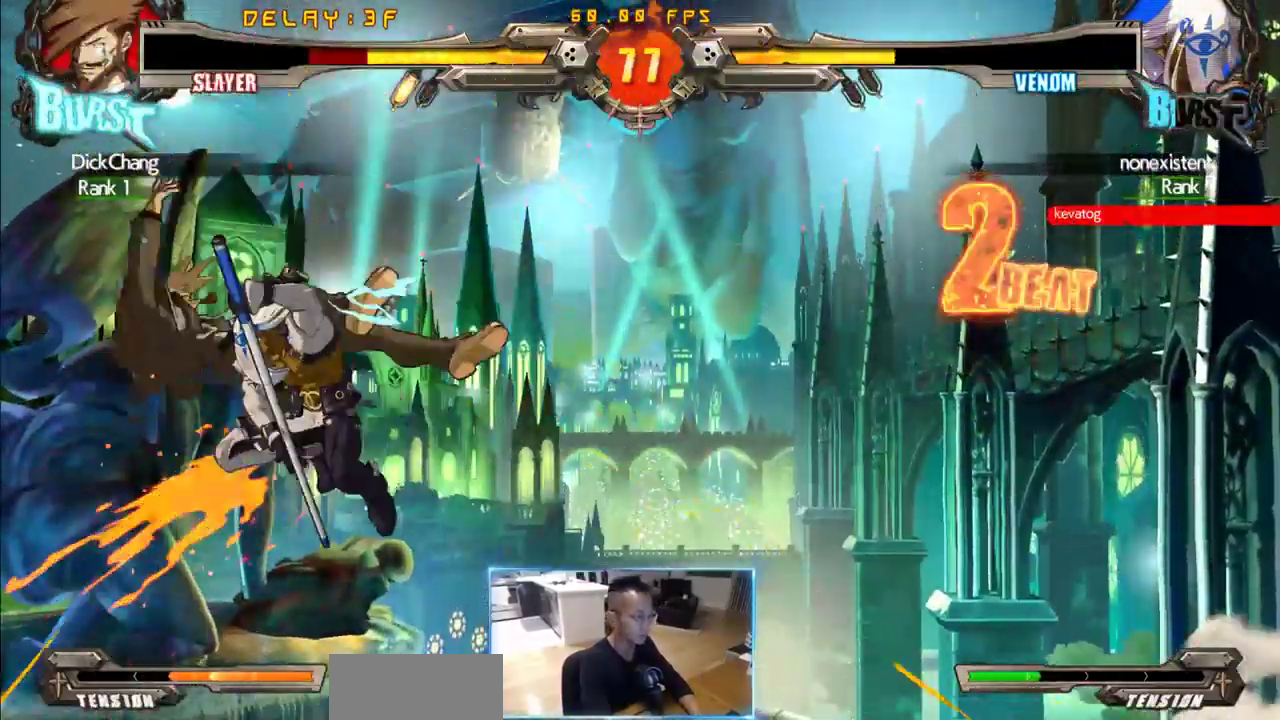
{"dt_ms": 500, "buttons": ["DPAD_RIGHT"], "events": [[66, "DPAD_DOWN", "down"], [200, "DPAD_LEFT", "up"], [250, "DPAD_DOWN", "up"], [250, "DPAD_RIGHT", "down"]]}
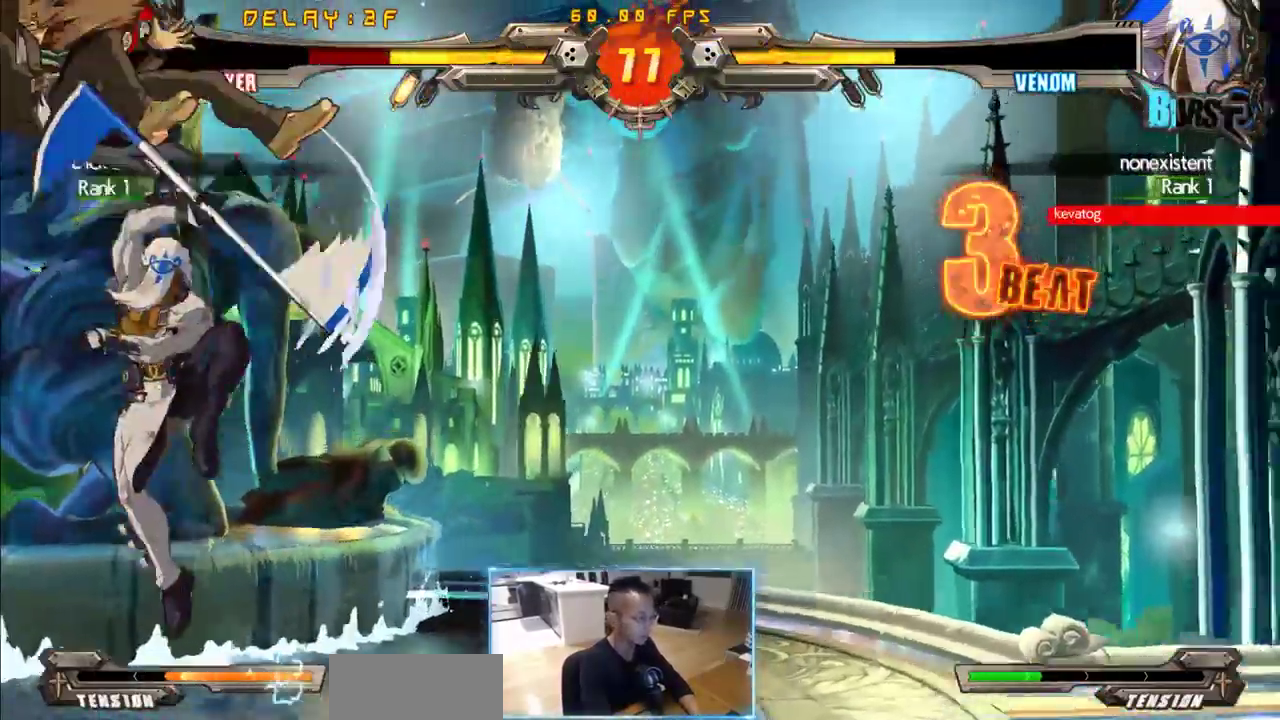
{"dt_ms": 500, "buttons": ["DPAD_DOWN", "DPAD_RIGHT"], "events": [[316, "DPAD_DOWN", "down"]]}
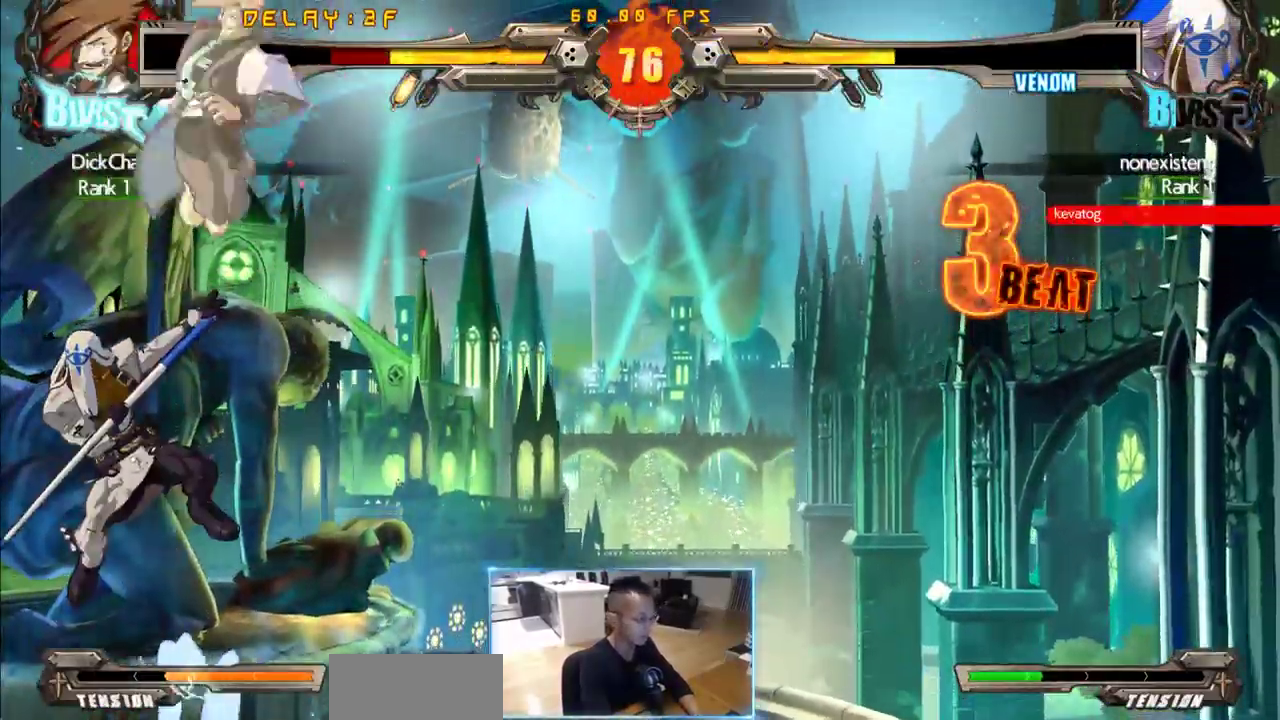
{"dt_ms": 500, "buttons": ["DPAD_DOWN", "DPAD_RIGHT"], "events": [[50, "DPAD_RIGHT", "up"], [100, "DPAD_LEFT", "down"], [283, "DPAD_LEFT", "up"], [283, "DPAD_RIGHT", "down"]]}
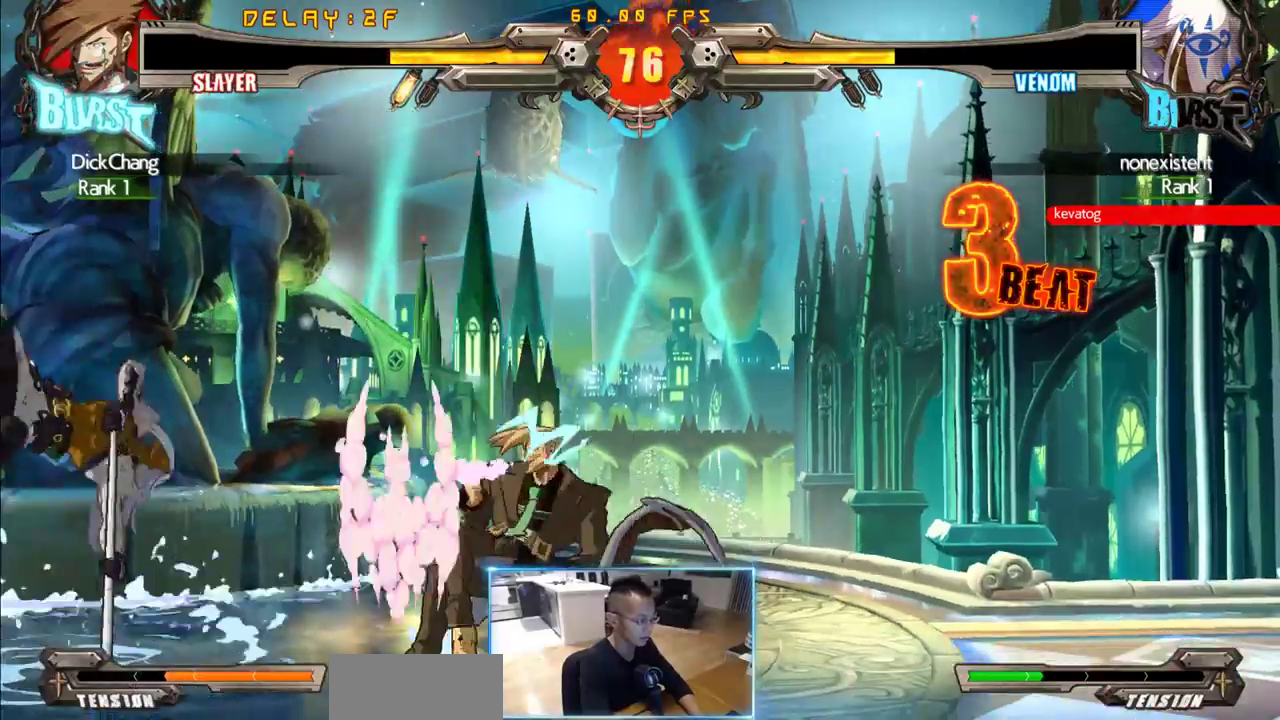
{"dt_ms": 500, "buttons": ["DPAD_RIGHT"], "events": [[116, "DPAD_DOWN", "up"]]}
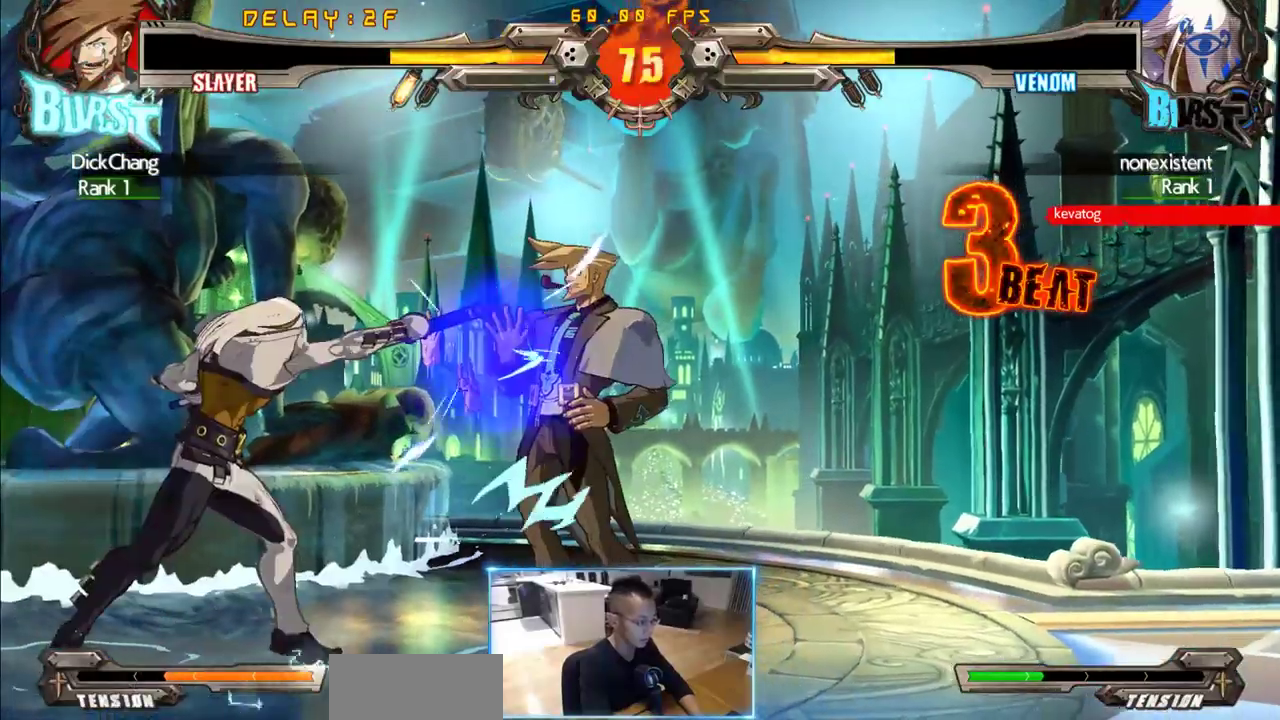
{"dt_ms": 500, "buttons": ["DPAD_DOWN", "DPAD_RIGHT"], "events": [[216, "DPAD_LEFT", "down"], [316, "DPAD_LEFT", "up"], [366, "DPAD_DOWN", "down"]]}
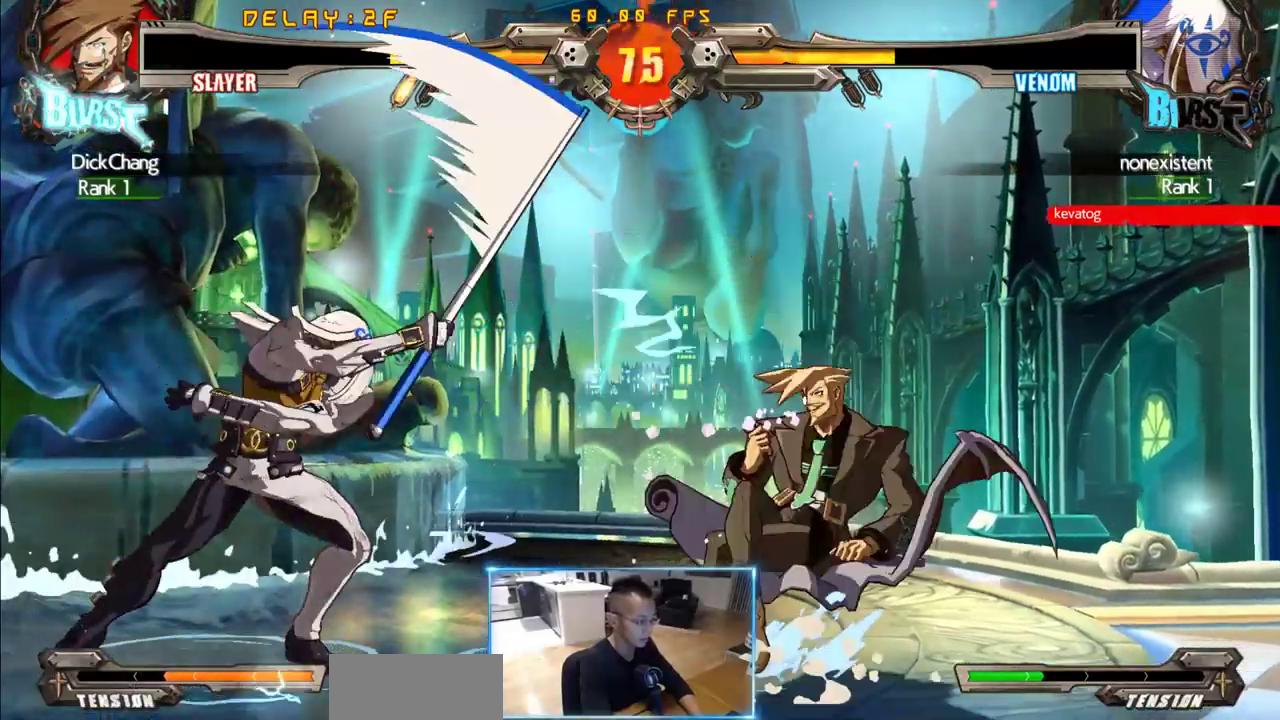
{"dt_ms": 500, "buttons": ["DPAD_RIGHT"], "events": [[383, "DPAD_DOWN", "up"]]}
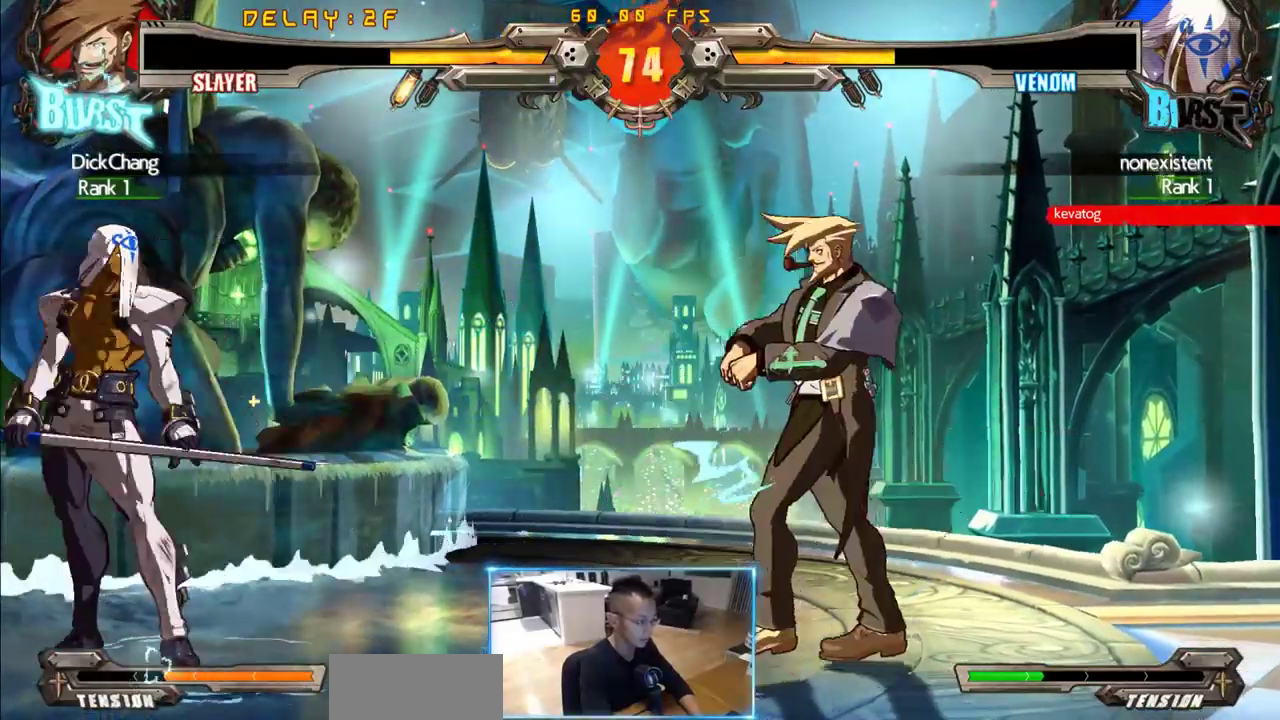
{"dt_ms": 500, "buttons": ["DPAD_DOWN", "DPAD_RIGHT"], "events": [[66, "DPAD_DOWN", "down"]]}
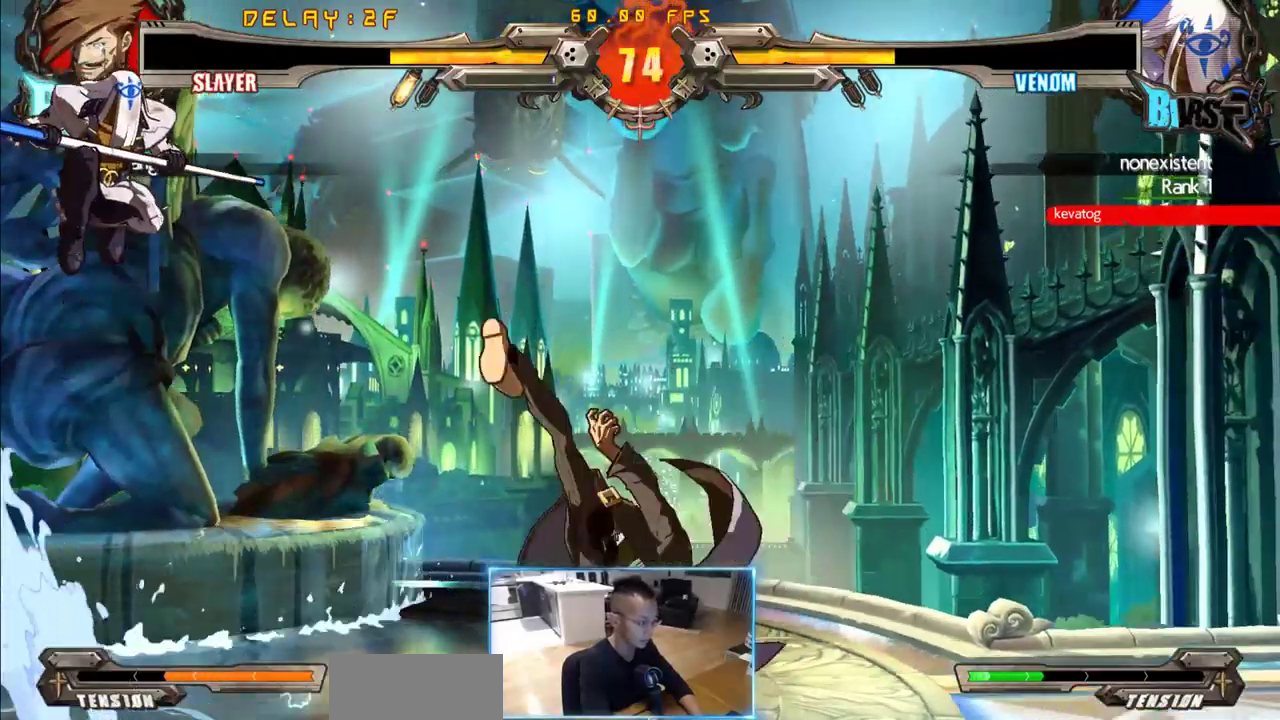
{"dt_ms": 500, "buttons": []}
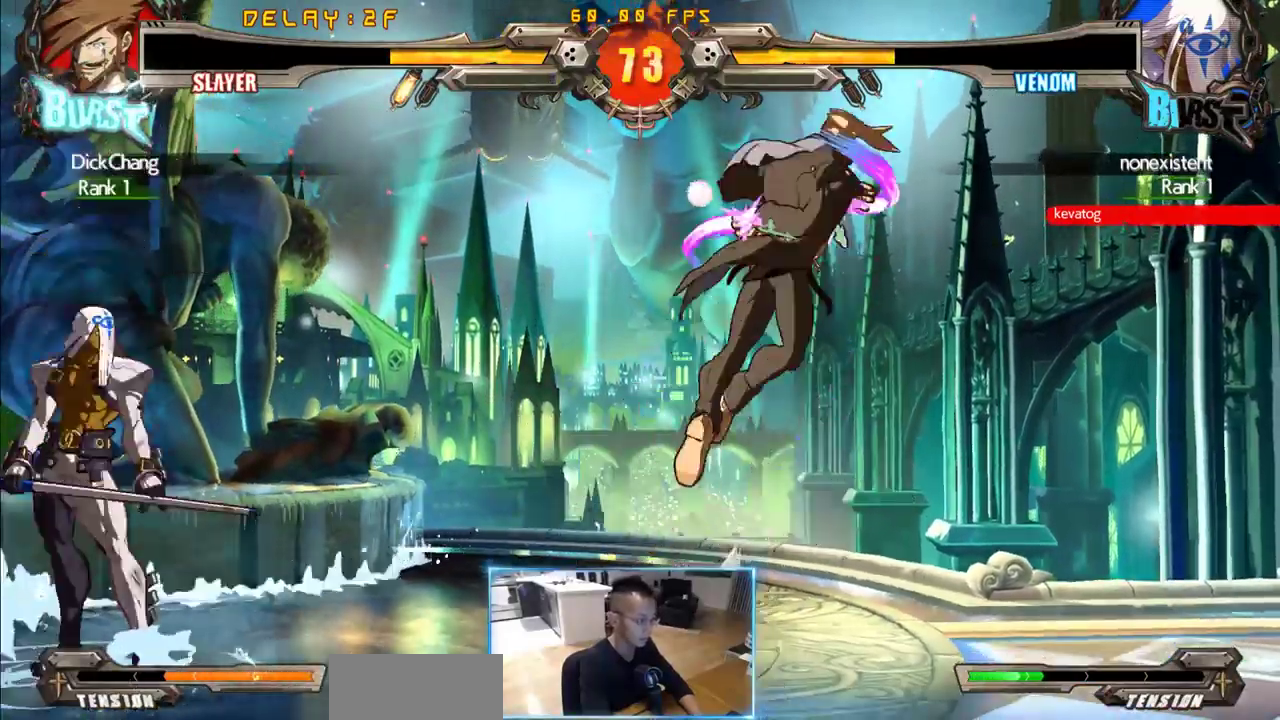
{"dt_ms": 1000, "buttons": ["DPAD_DOWN", "DPAD_RIGHT"], "events": [[100, "DPAD_LEFT", "down"], [416, "DPAD_LEFT", "up"], [650, "DPAD_RIGHT", "down"], [800, "DPAD_DOWN", "down"]]}
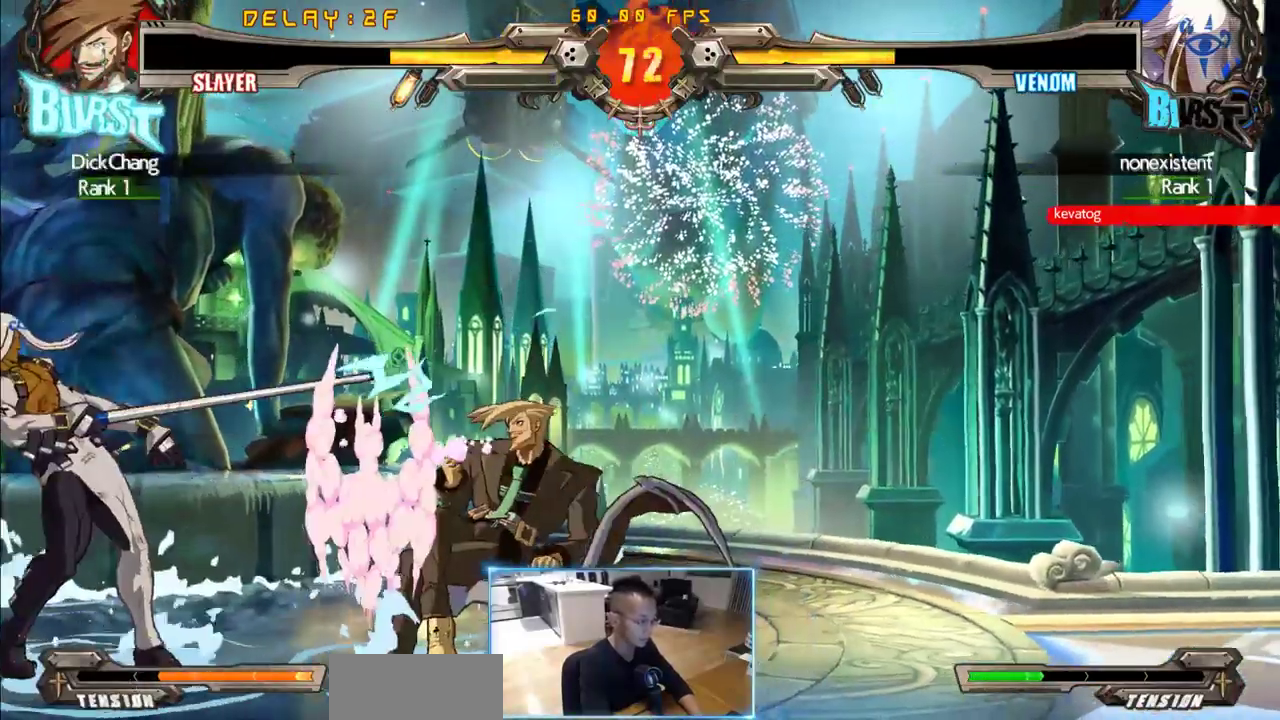
{"dt_ms": 500, "buttons": [], "events": [[83, "DPAD_DOWN", "up"], [133, "DPAD_DOWN", "down"], [133, "DPAD_RIGHT", "up"], [216, "DPAD_RIGHT", "down"], [266, "DPAD_DOWN", "up"], [366, "DPAD_RIGHT", "up"]]}
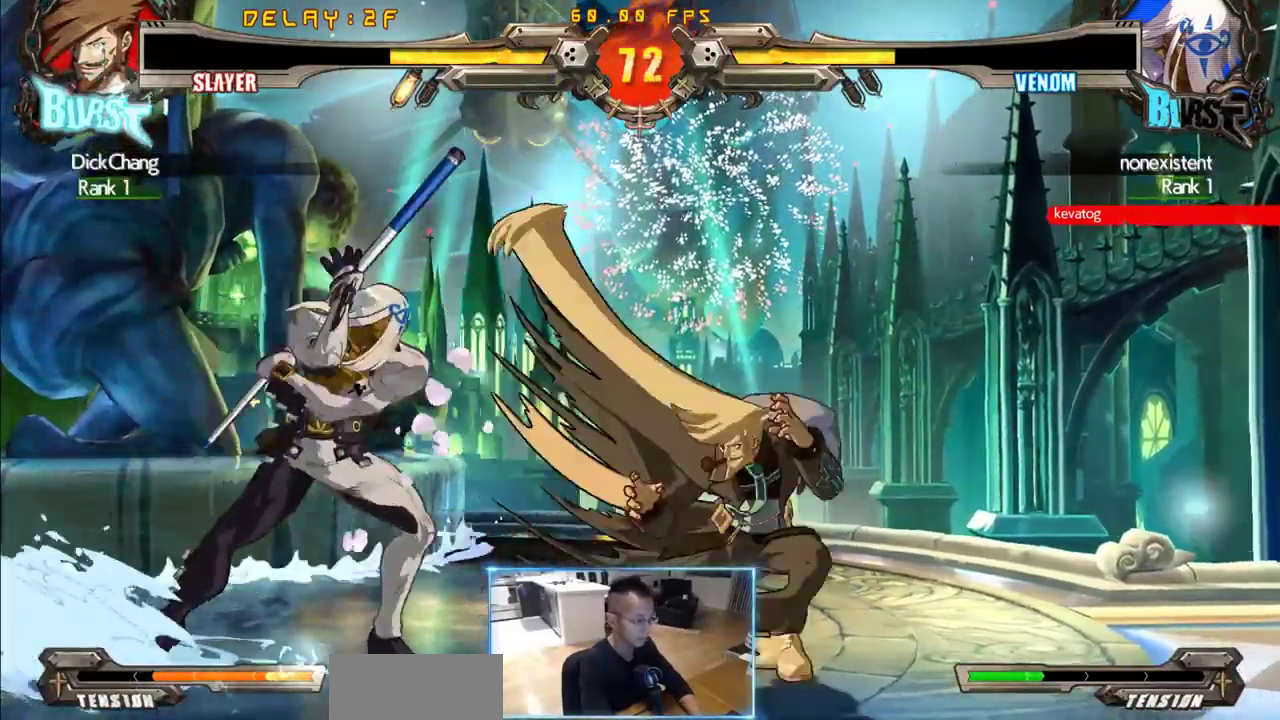
{"dt_ms": 500, "buttons": [], "events": []}
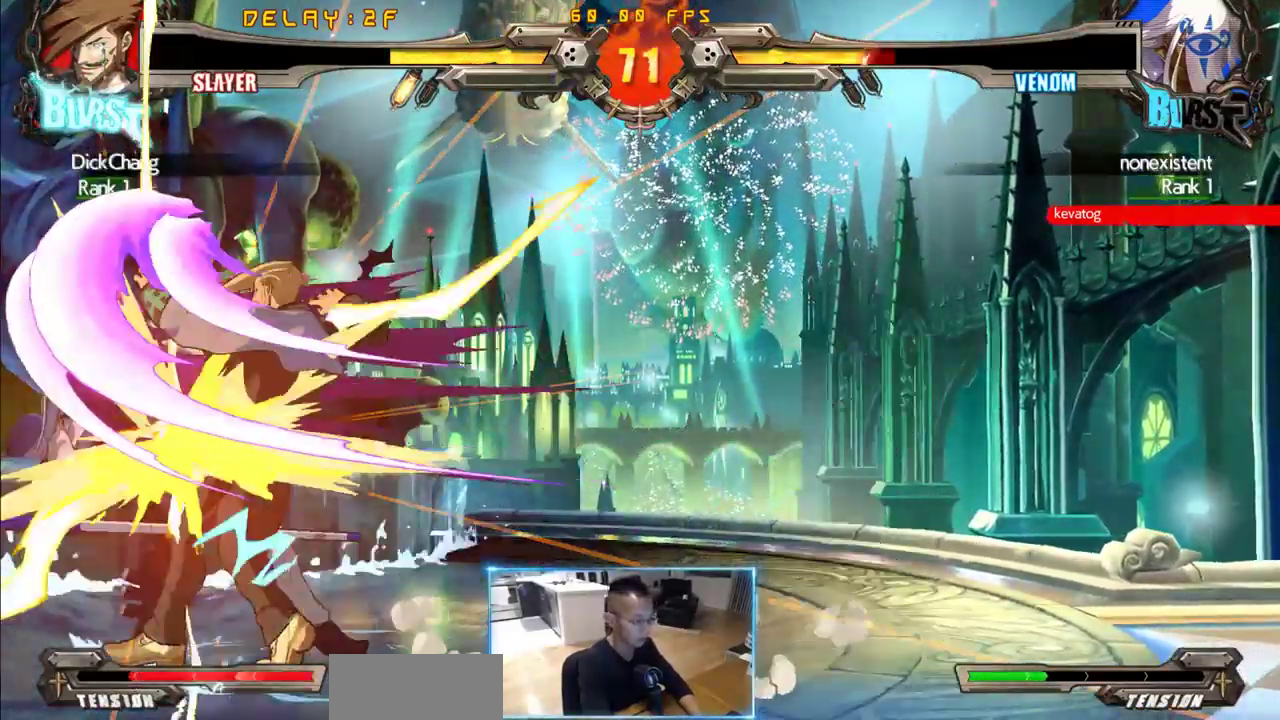
{"dt_ms": 500, "buttons": [], "events": []}
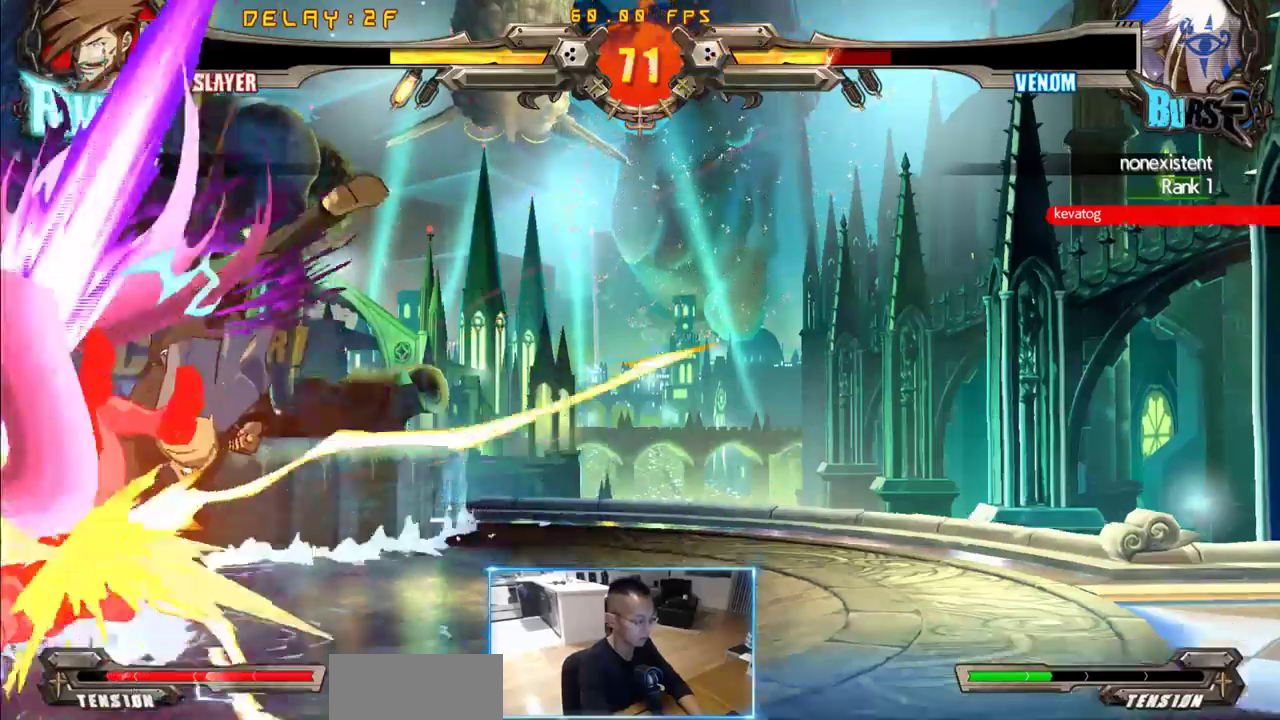
{"dt_ms": 500, "buttons": ["DPAD_LEFT"], "events": [[450, "DPAD_LEFT", "down"]]}
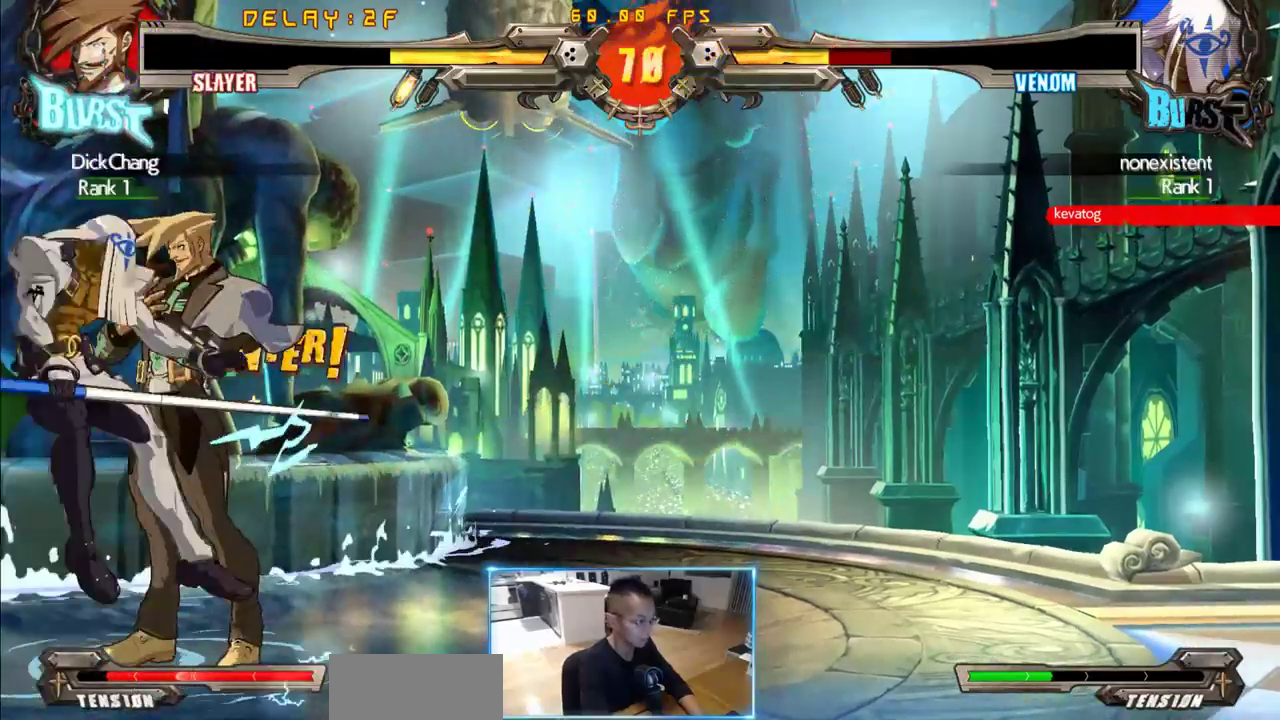
{"dt_ms": 500, "buttons": ["DPAD_DOWN", "DPAD_RIGHT"], "events": [[416, "DPAD_DOWN", "down"], [466, "DPAD_LEFT", "up"], [466, "DPAD_RIGHT", "down"]]}
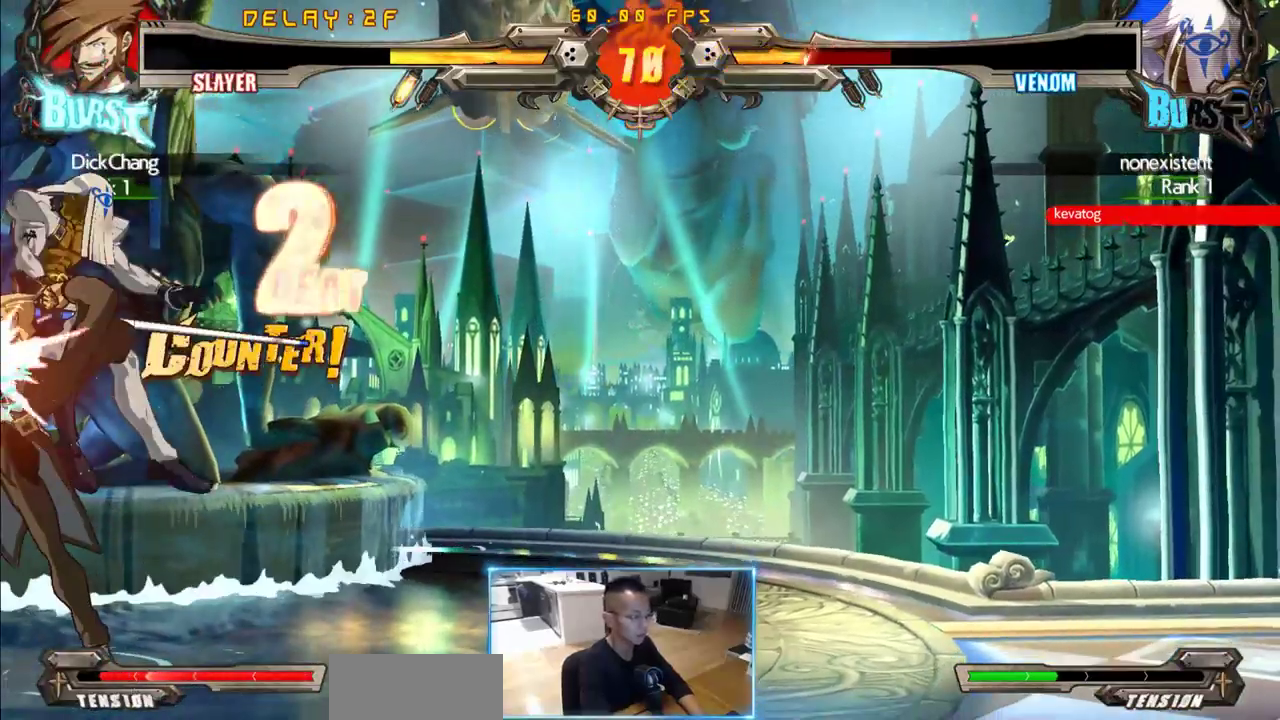
{"dt_ms": 500, "buttons": [], "events": [[16, "DPAD_DOWN", "up"], [116, "DPAD_RIGHT", "up"]]}
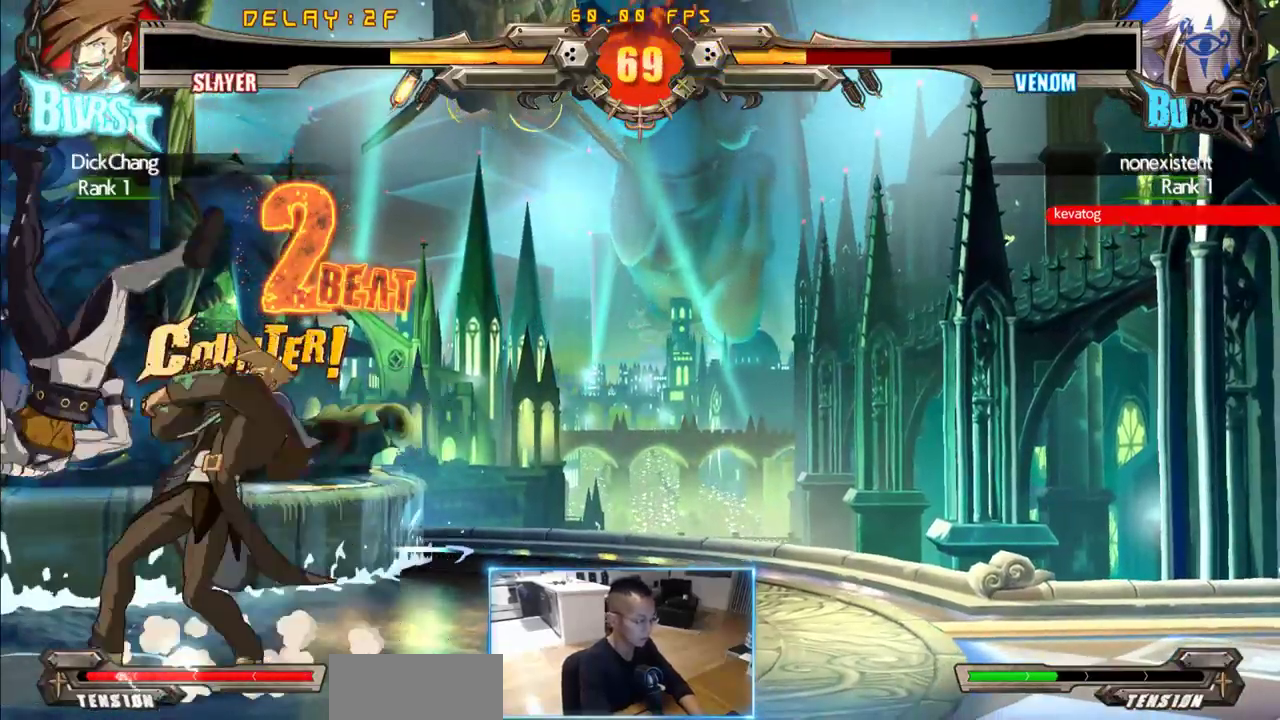
{"dt_ms": 500, "buttons": ["DPAD_DOWN", "DPAD_RIGHT"], "events": [[416, "DPAD_DOWN", "down"], [450, "DPAD_RIGHT", "down"]]}
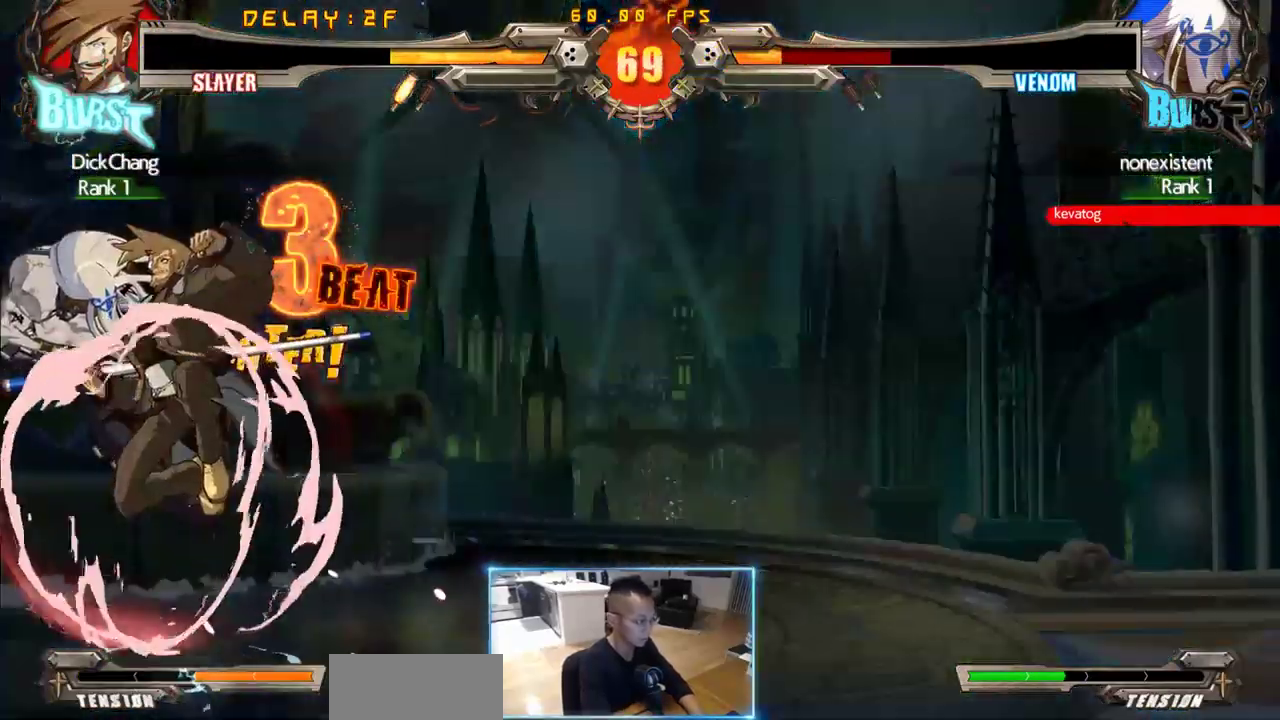
{"dt_ms": 500, "buttons": [], "events": [[50, "DPAD_DOWN", "up"], [100, "DPAD_RIGHT", "up"]]}
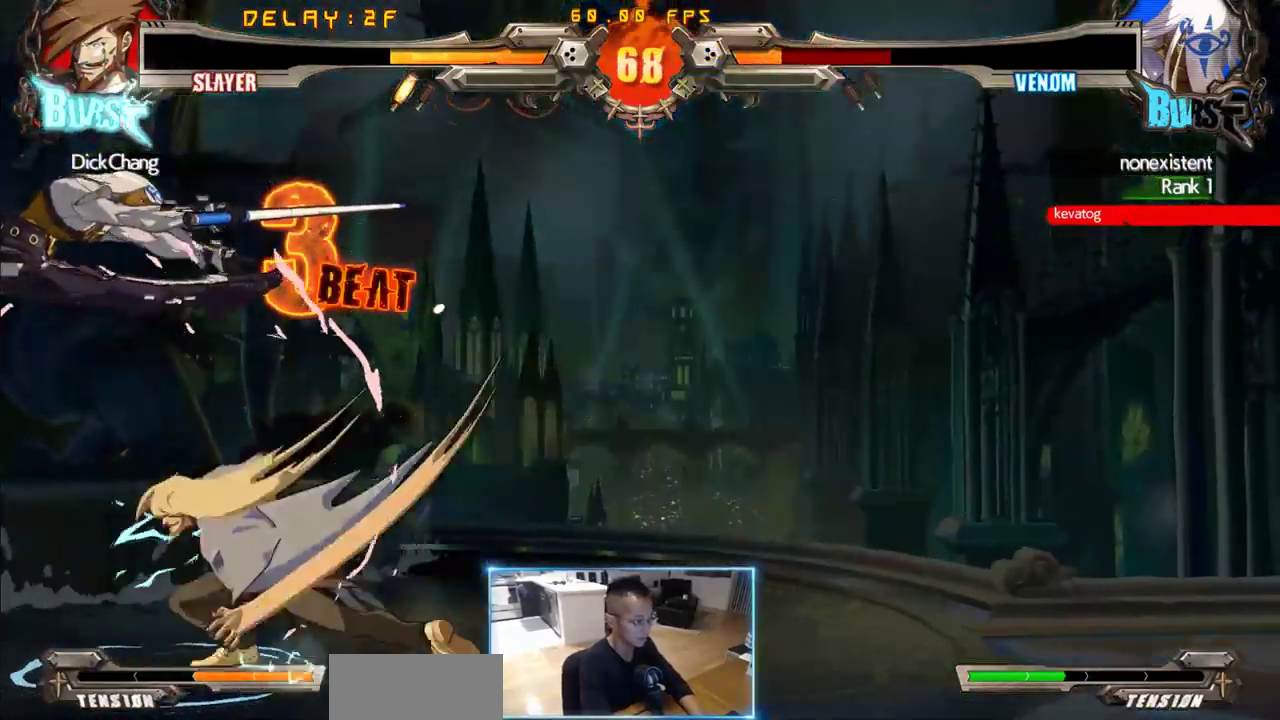
{"dt_ms": 500, "buttons": [], "events": []}
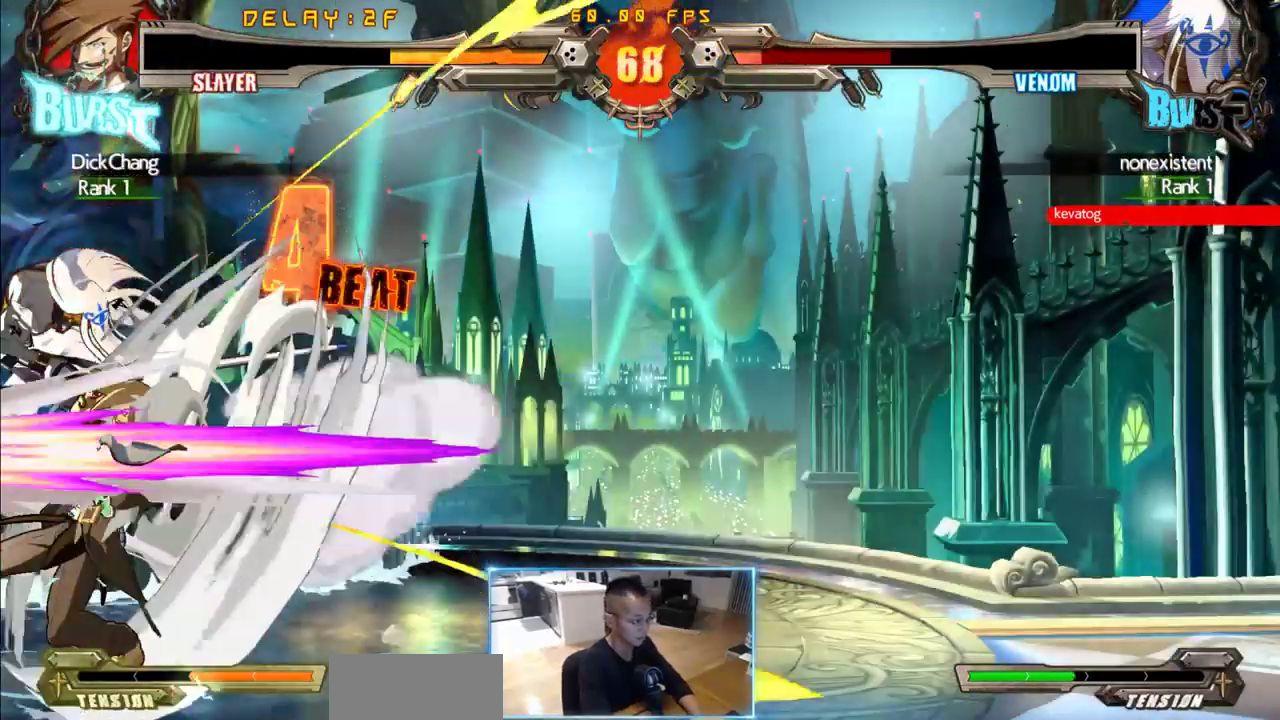
{"dt_ms": 500, "buttons": [], "events": []}
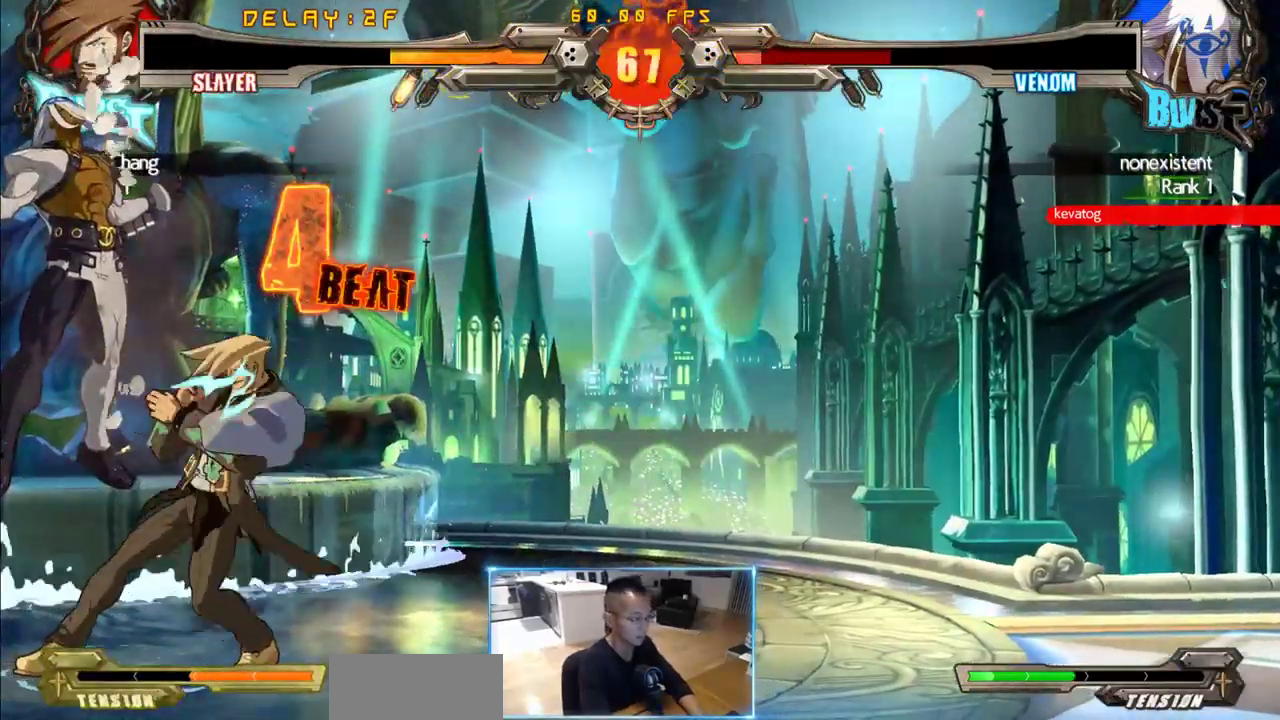
{"dt_ms": 500, "buttons": ["DPAD_LEFT"], "events": [[233, "DPAD_LEFT", "down"]]}
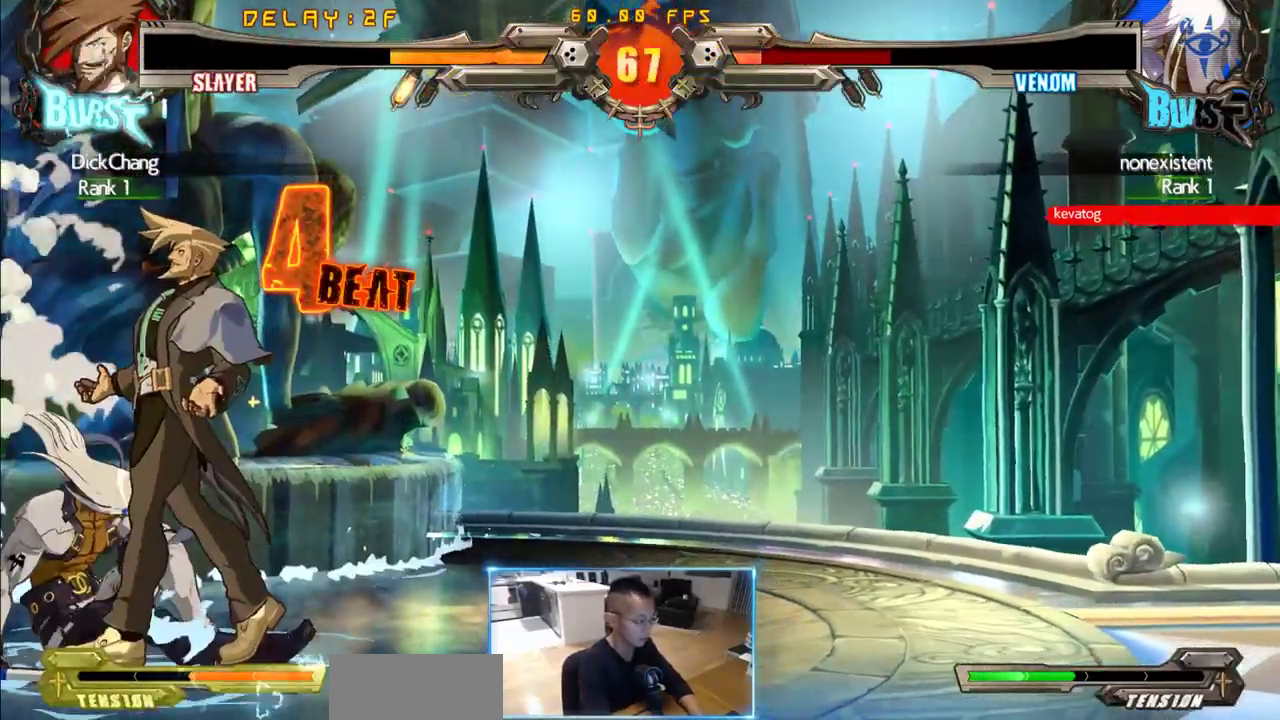
{"dt_ms": 500, "buttons": ["DPAD_LEFT"], "events": []}
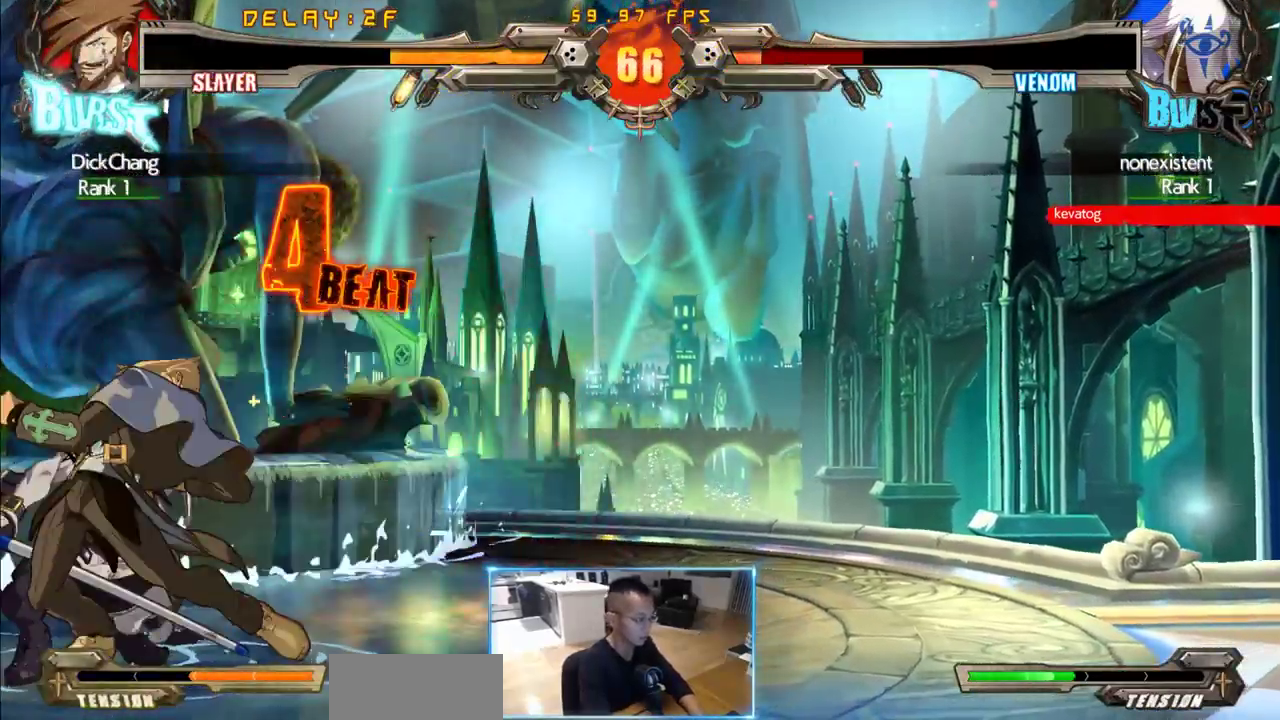
{"dt_ms": 500, "buttons": ["DPAD_DOWN", "DPAD_RIGHT"], "events": [[450, "DPAD_DOWN", "down"], [450, "DPAD_RIGHT", "down"], [500, "DPAD_LEFT", "up"]]}
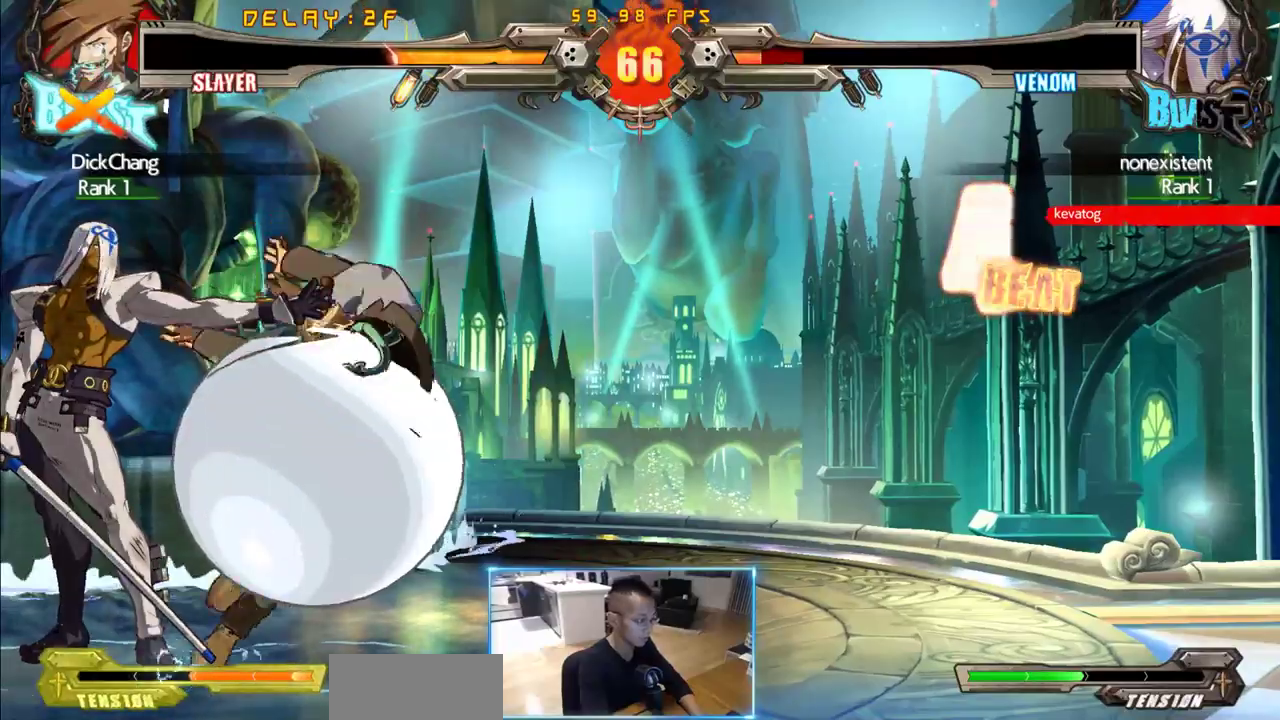
{"dt_ms": 500, "buttons": ["DPAD_DOWN", "DPAD_RIGHT"], "events": []}
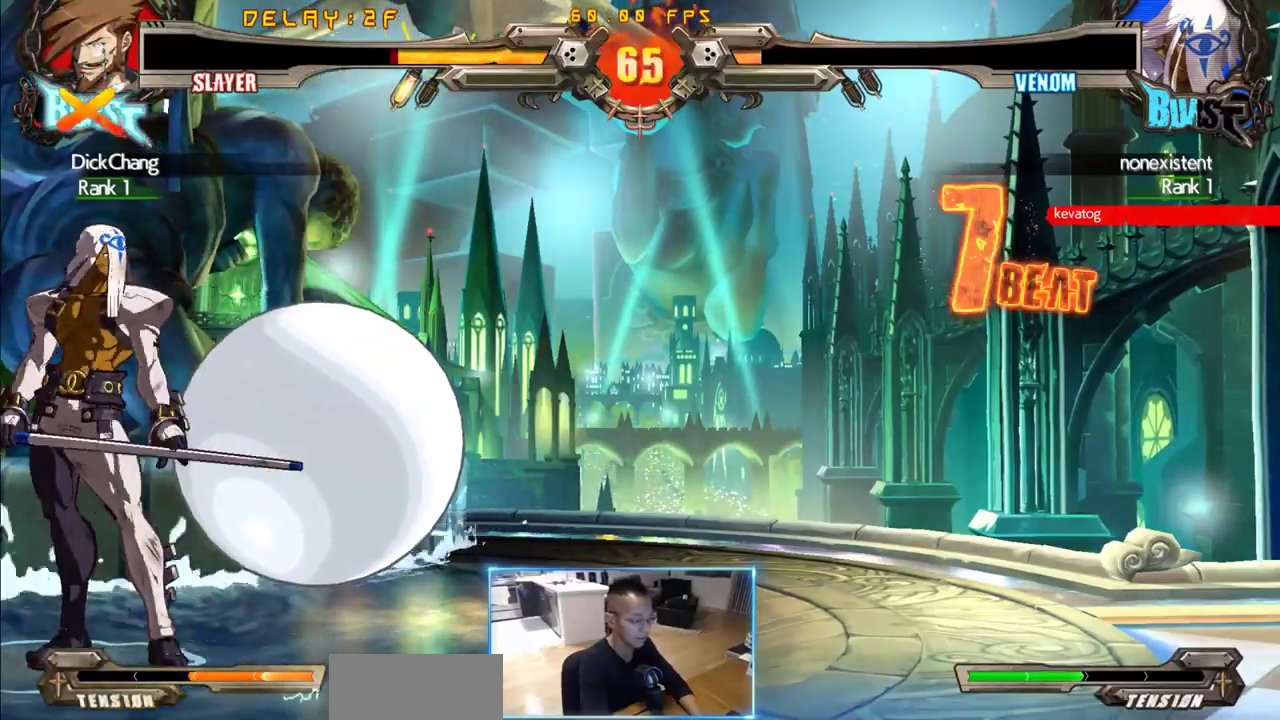
{"dt_ms": 500, "buttons": ["DPAD_DOWN", "DPAD_RIGHT"], "events": []}
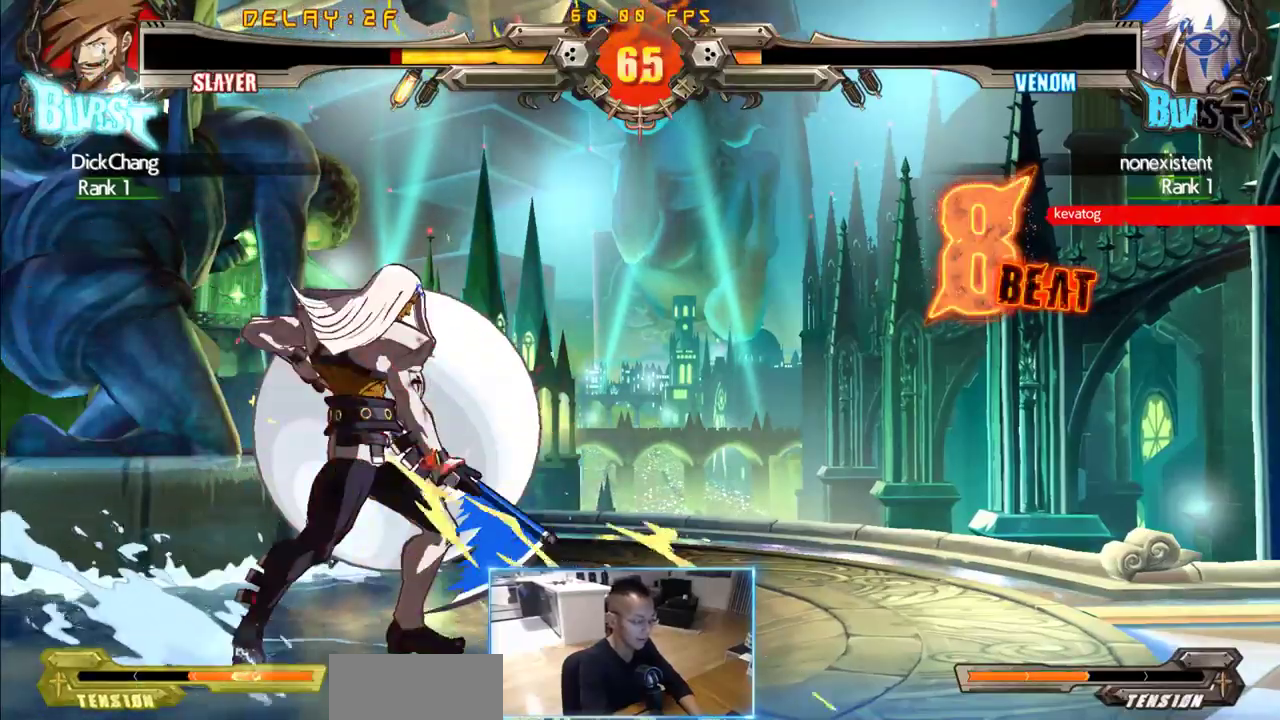
{"dt_ms": 500, "buttons": ["DPAD_DOWN", "DPAD_RIGHT"], "events": []}
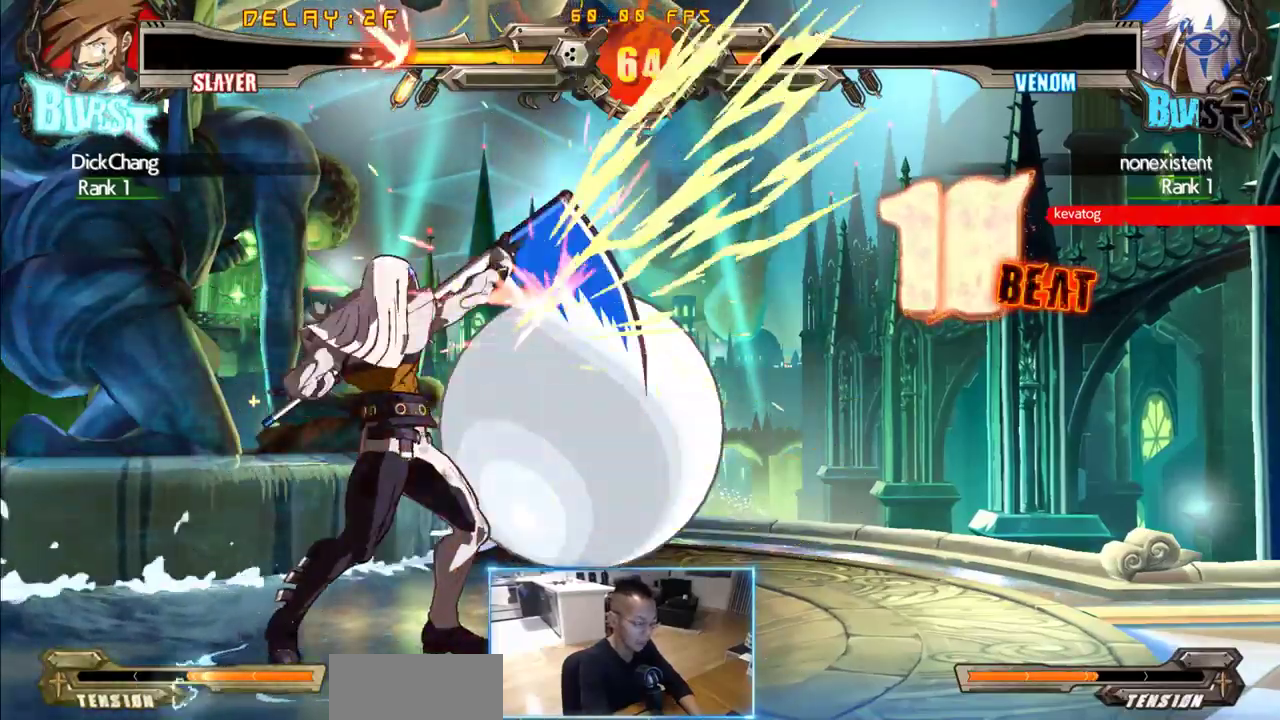
{"dt_ms": 500, "buttons": ["DPAD_DOWN", "DPAD_RIGHT"], "events": []}
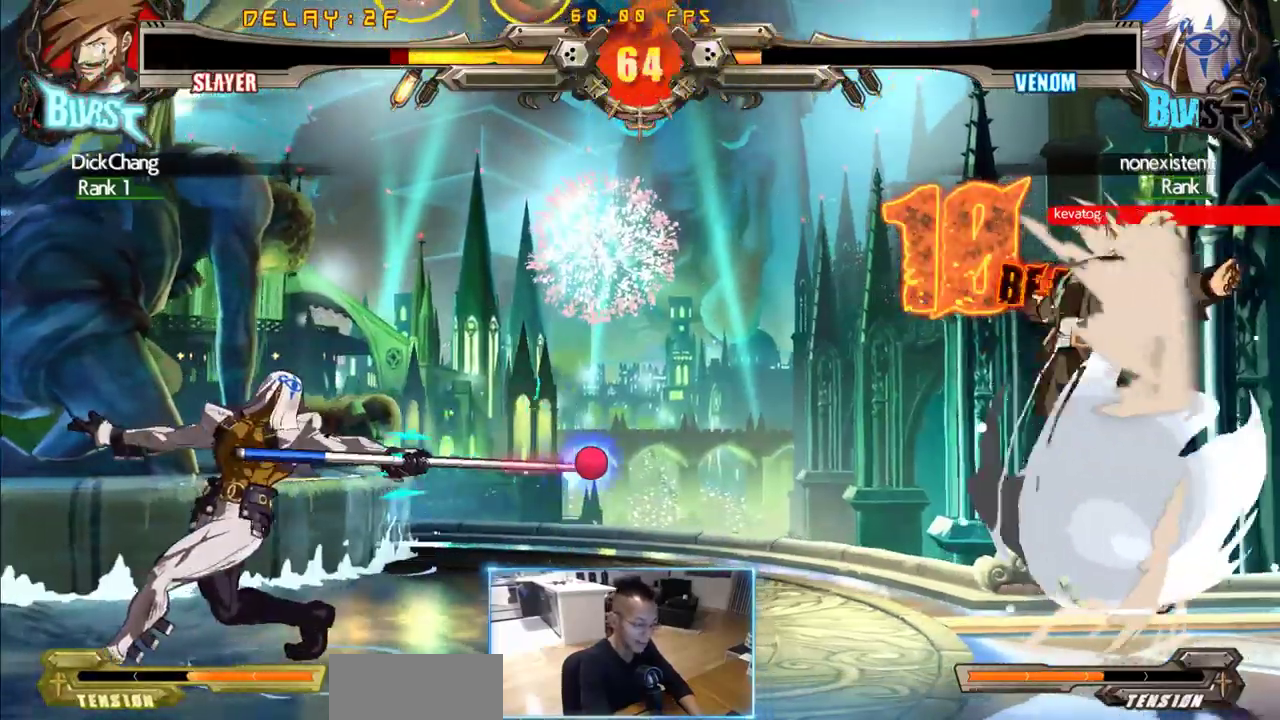
{"dt_ms": 500, "buttons": ["DPAD_DOWN", "DPAD_RIGHT"], "events": []}
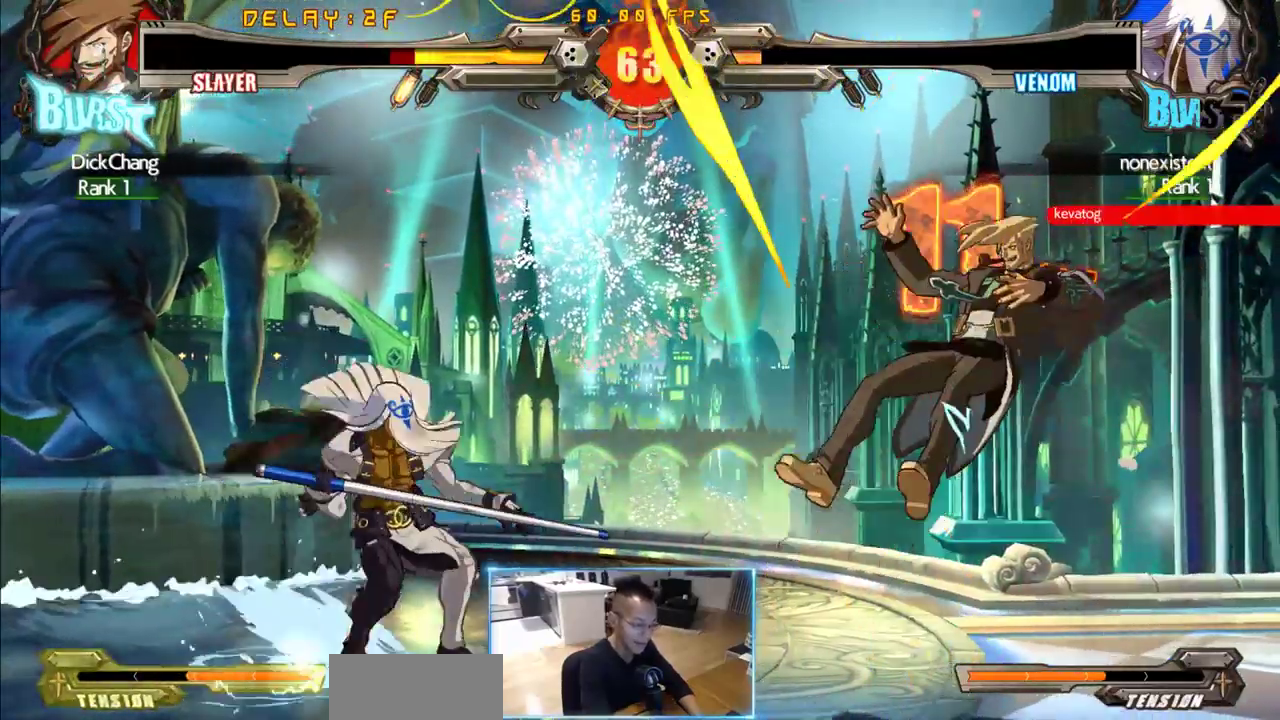
{"dt_ms": 500, "buttons": ["DPAD_RIGHT"], "events": [[316, "DPAD_DOWN", "up"]]}
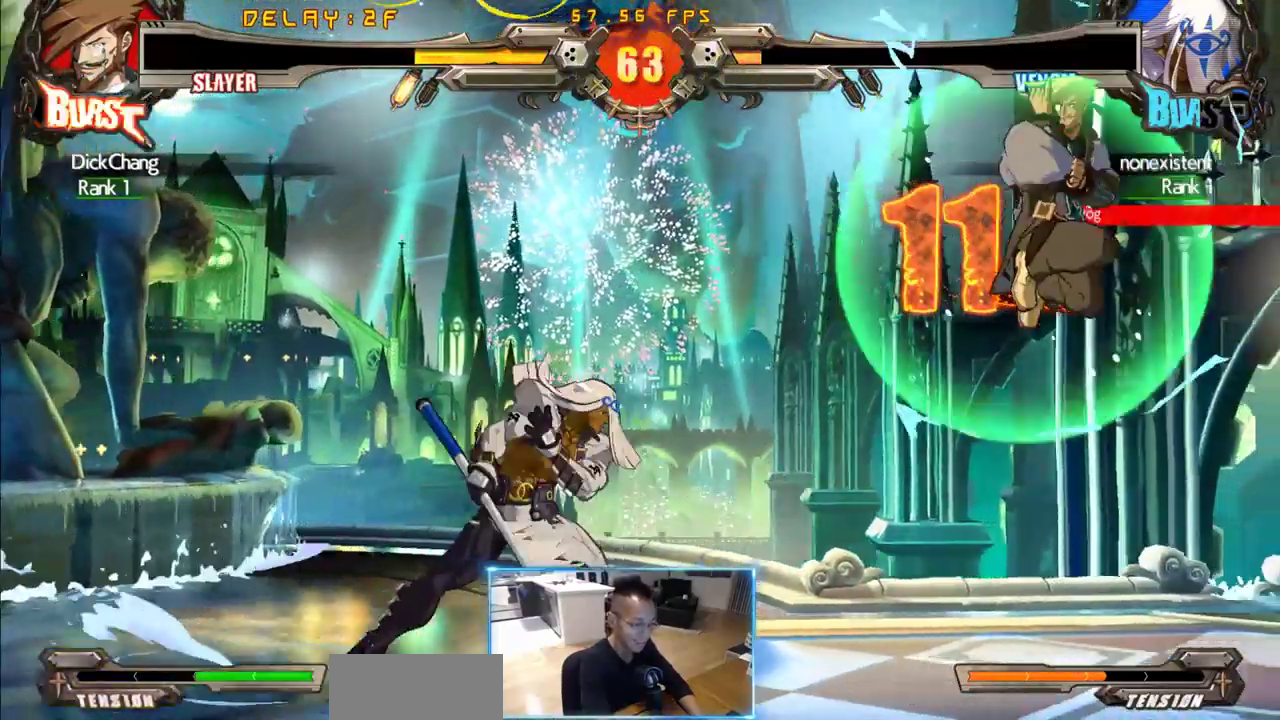
{"dt_ms": 500, "buttons": [], "events": [[100, "DPAD_DOWN", "down"], [383, "DPAD_DOWN", "up"], [466, "DPAD_RIGHT", "up"]]}